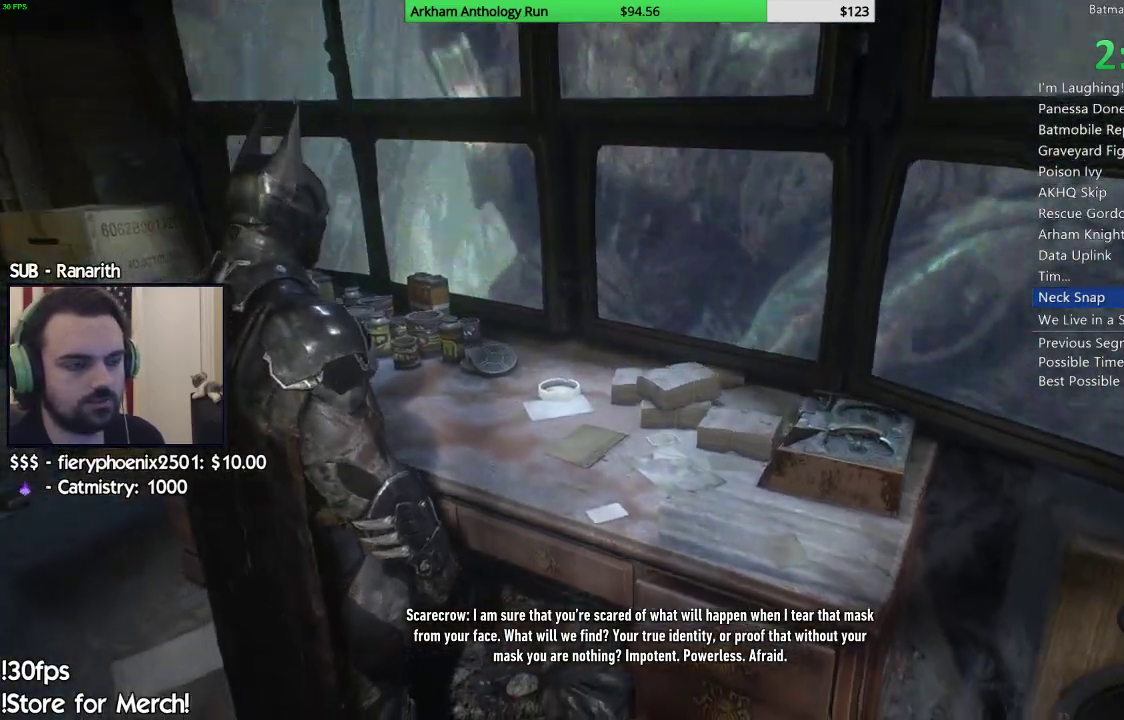
Gameplay with a controller (Xbox layout); each line is a JSON object with the inputs held at the frame after it. "events" lists button and stick changes between this image and that frame as [ms after this image, input, new state], when the widget could be followed in between.
{"buttons": [], "left_stick": "center", "right_stick": "right", "events": [[83, "right_stick", "right"]]}
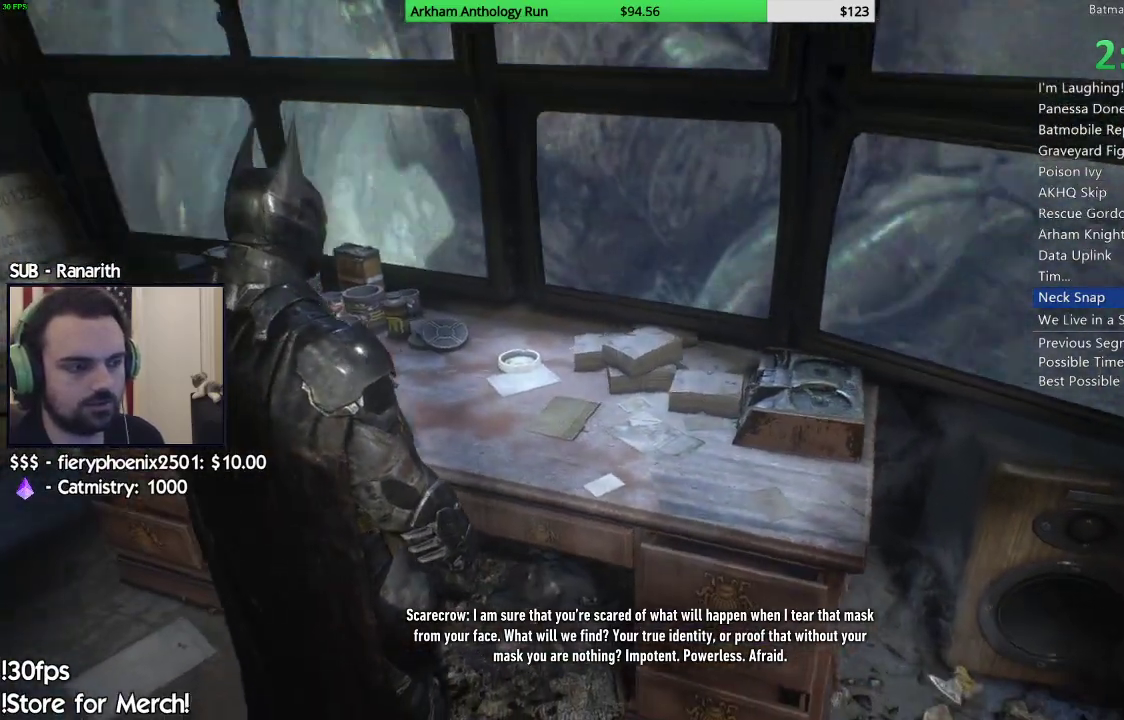
{"buttons": [], "left_stick": "center", "right_stick": "right", "events": []}
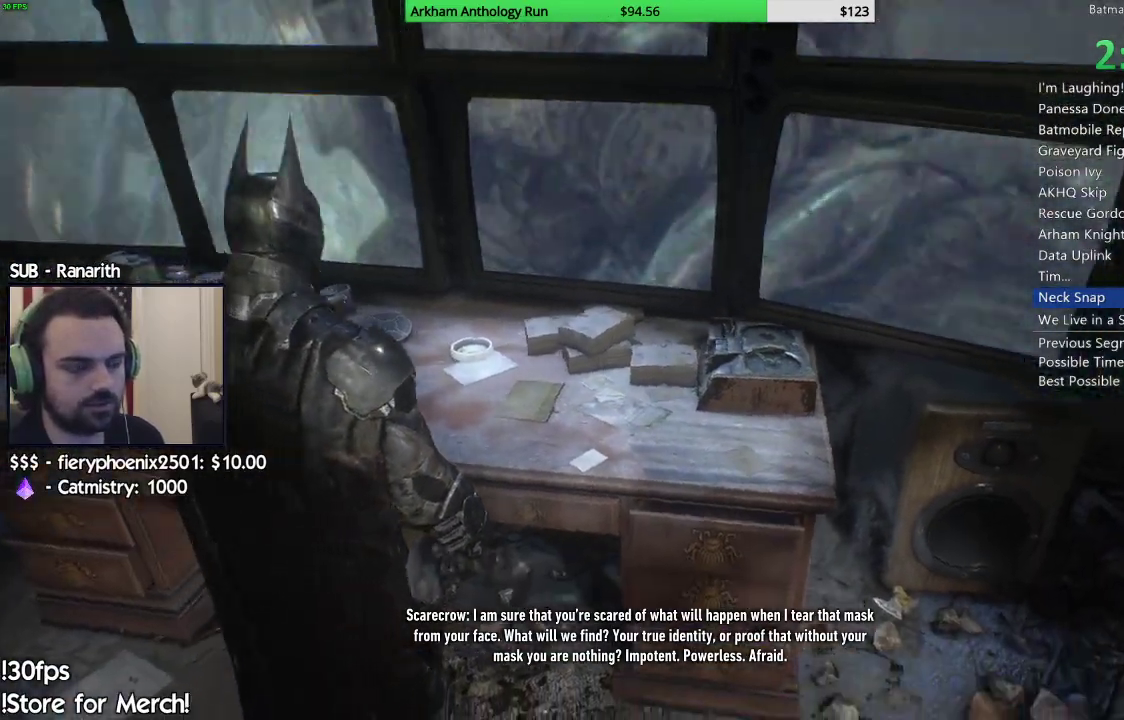
{"buttons": [], "left_stick": "center", "right_stick": "right", "events": []}
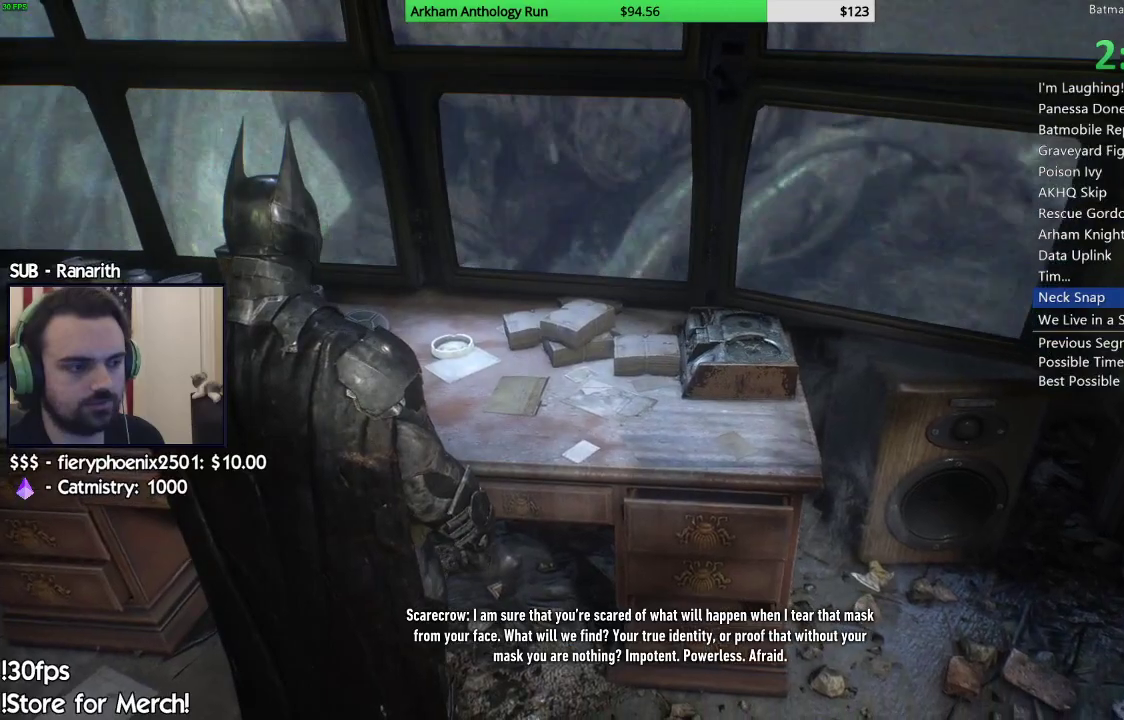
{"buttons": [], "left_stick": "center", "right_stick": "right", "events": []}
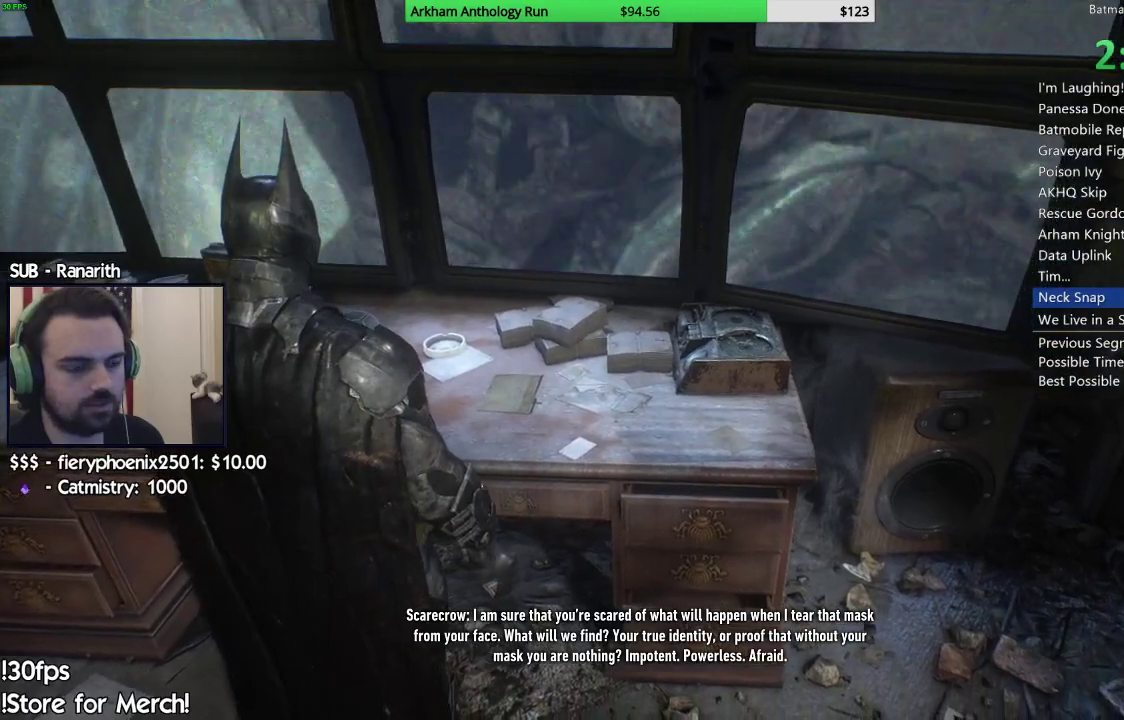
{"buttons": [], "left_stick": "center", "right_stick": "center", "events": [[100, "right_stick", "center"]]}
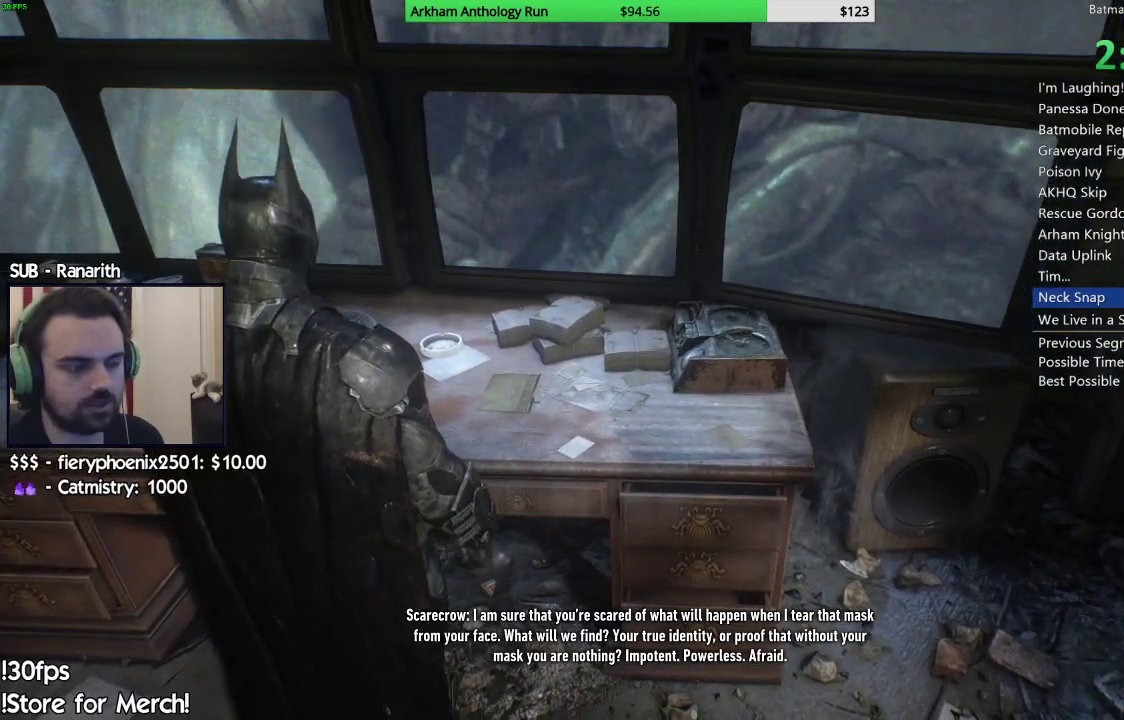
{"buttons": [], "left_stick": "center", "right_stick": "center", "events": []}
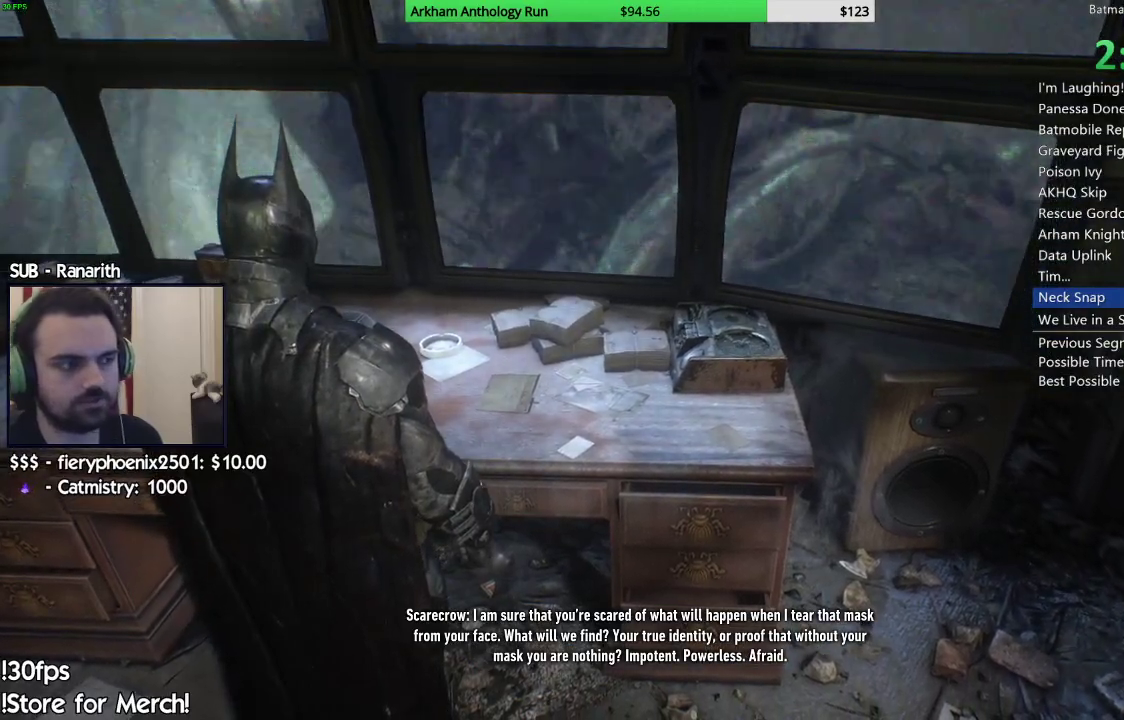
{"buttons": [], "left_stick": "center", "right_stick": "center", "events": []}
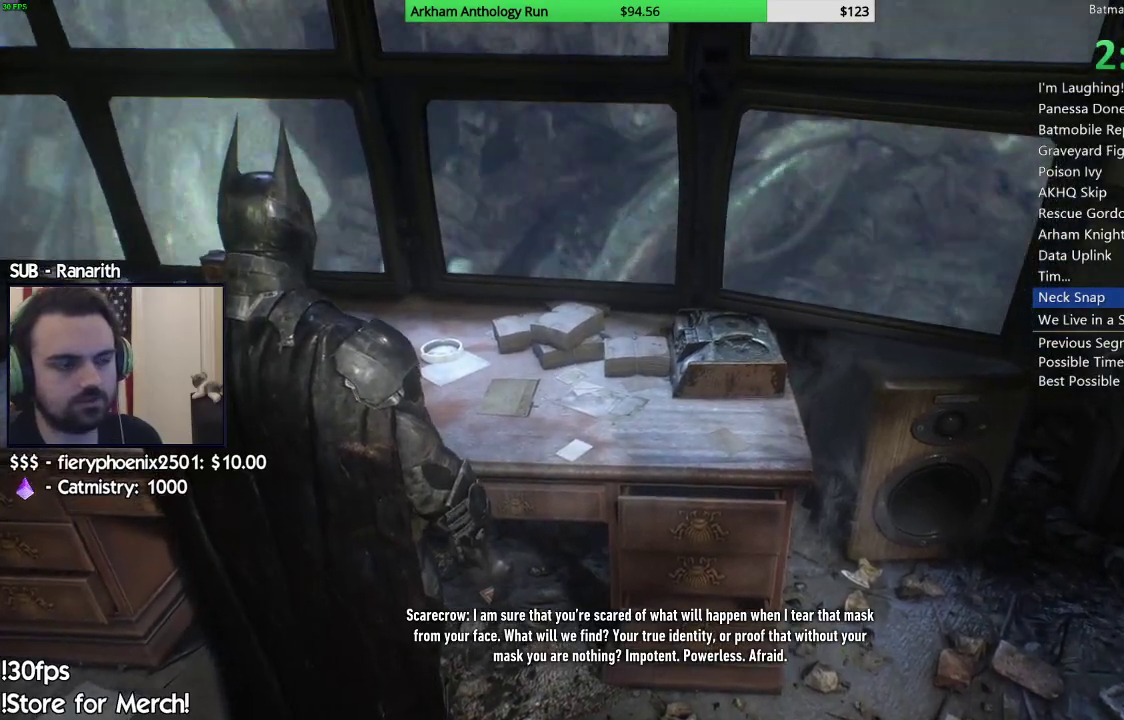
{"buttons": [], "left_stick": "center", "right_stick": "center", "events": []}
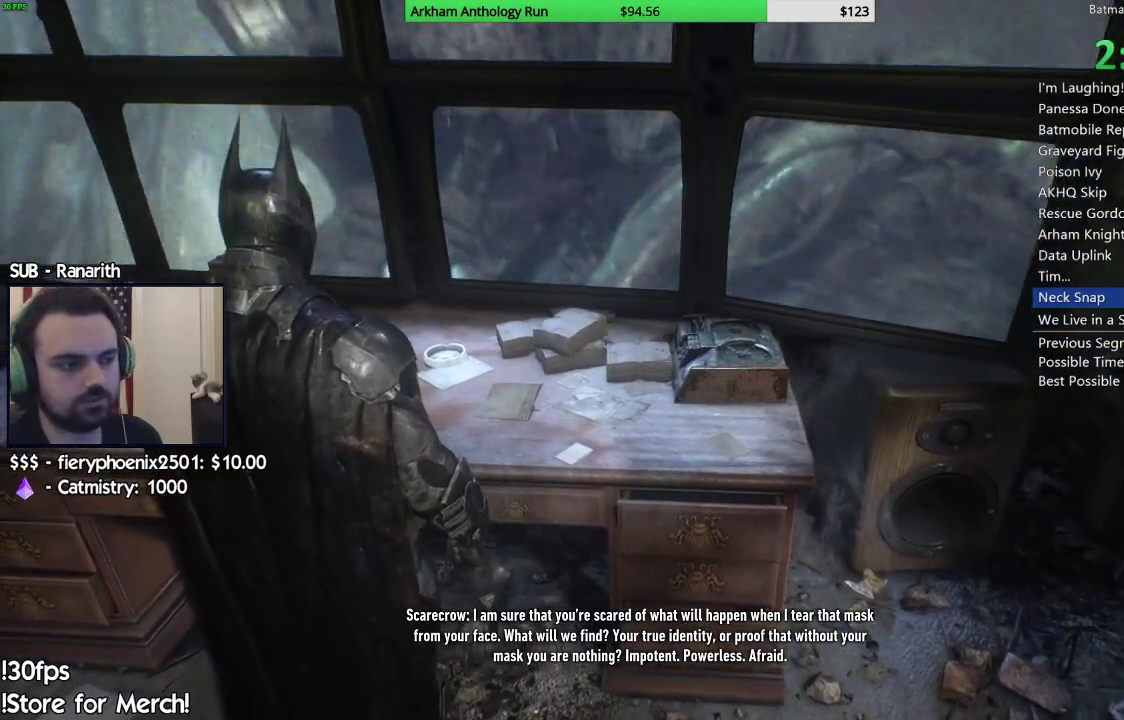
{"buttons": [], "left_stick": "center", "right_stick": "center", "events": []}
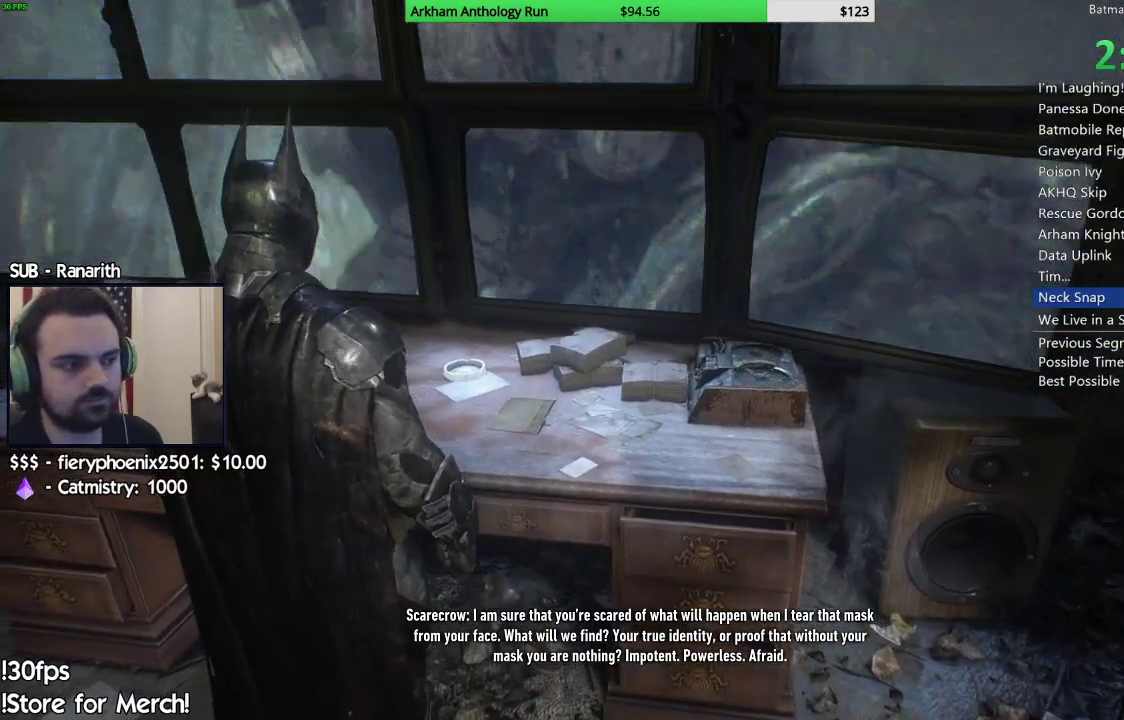
{"buttons": [], "left_stick": "center", "right_stick": "right", "events": [[167, "right_stick", "right"]]}
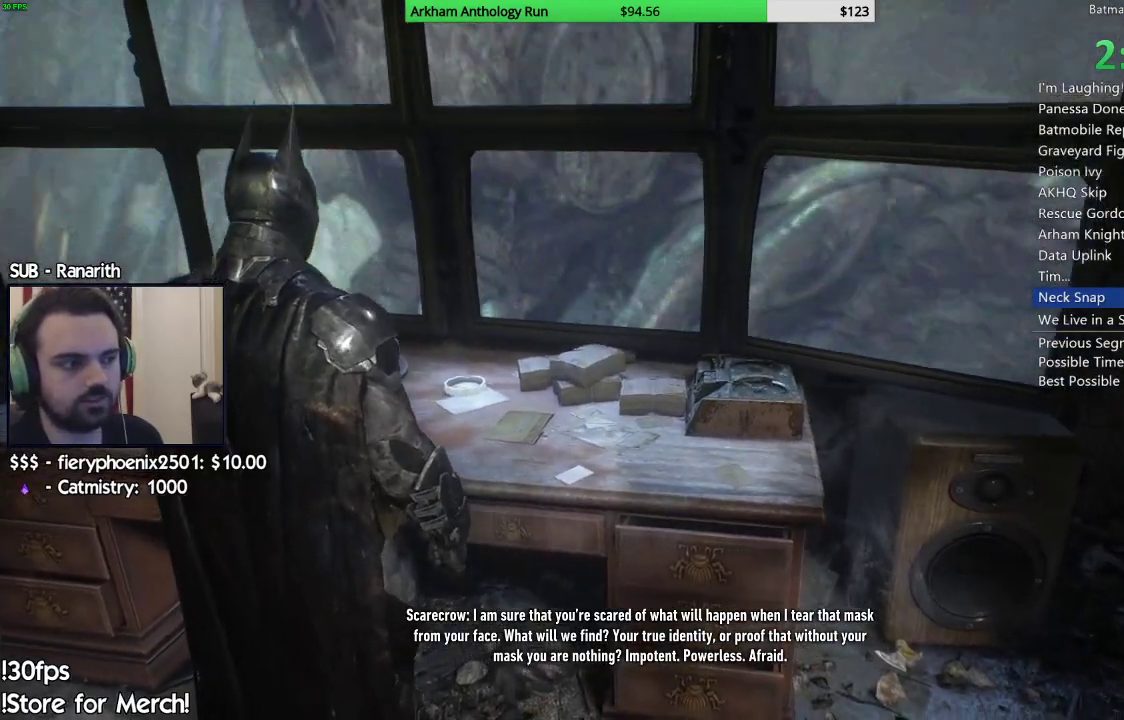
{"buttons": [], "left_stick": "center", "right_stick": "right", "events": []}
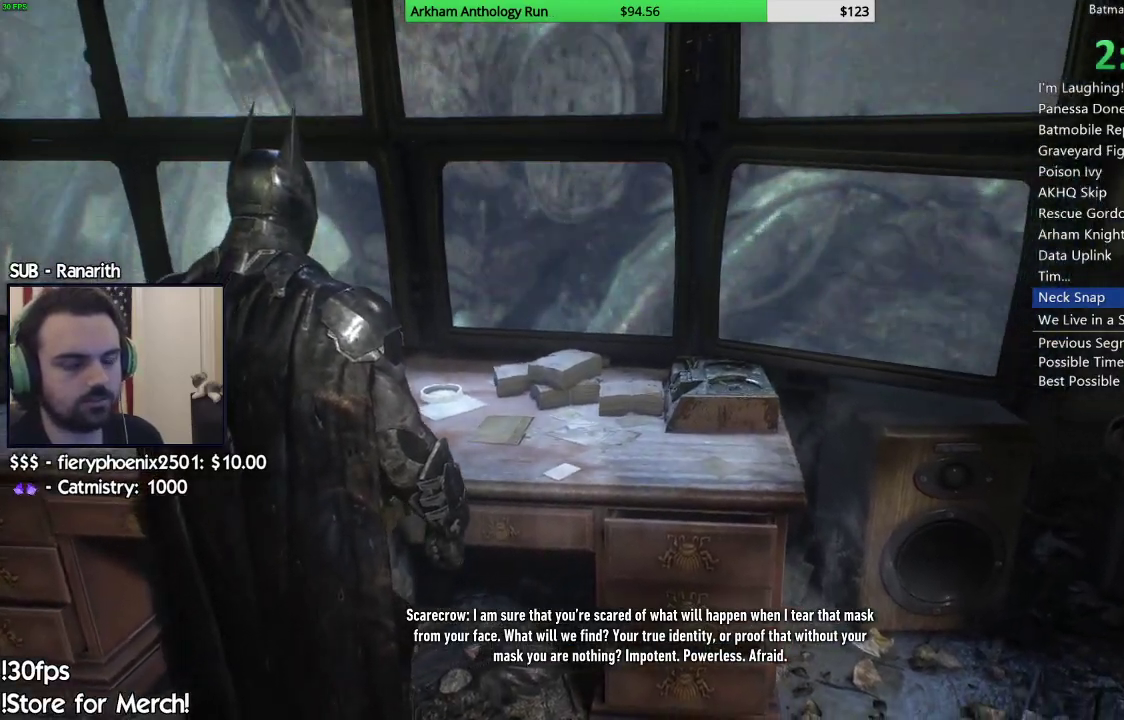
{"buttons": [], "left_stick": "center", "right_stick": "center", "events": [[100, "right_stick", "center"]]}
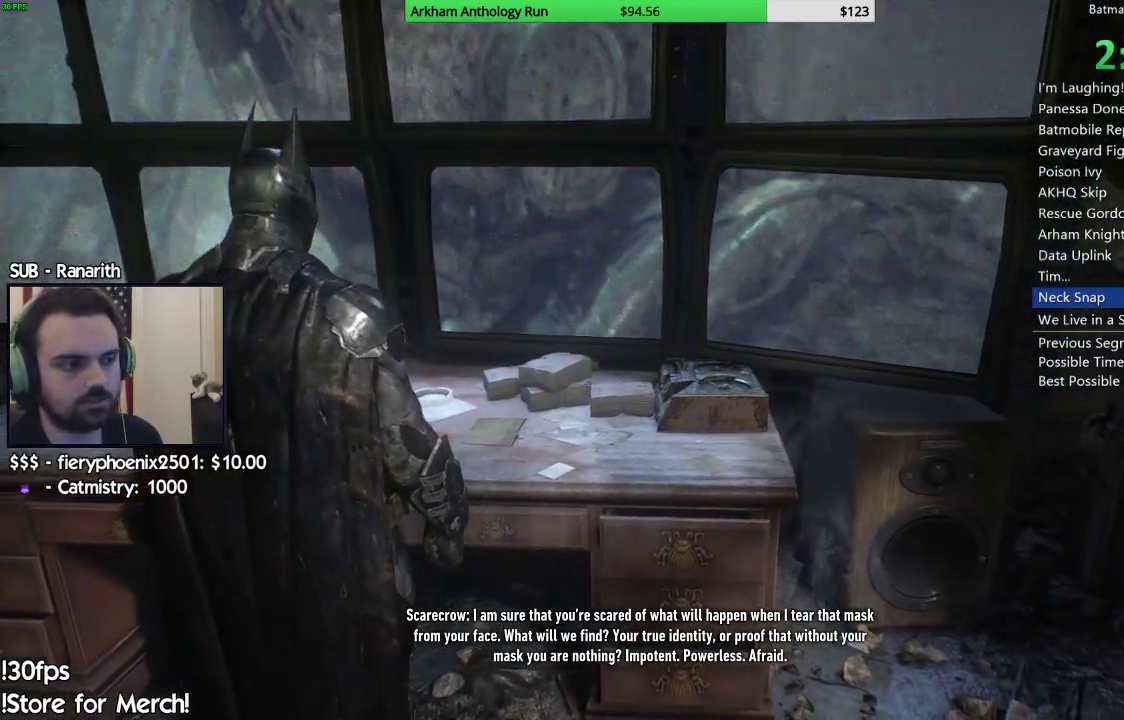
{"buttons": [], "left_stick": "center", "right_stick": "center", "events": []}
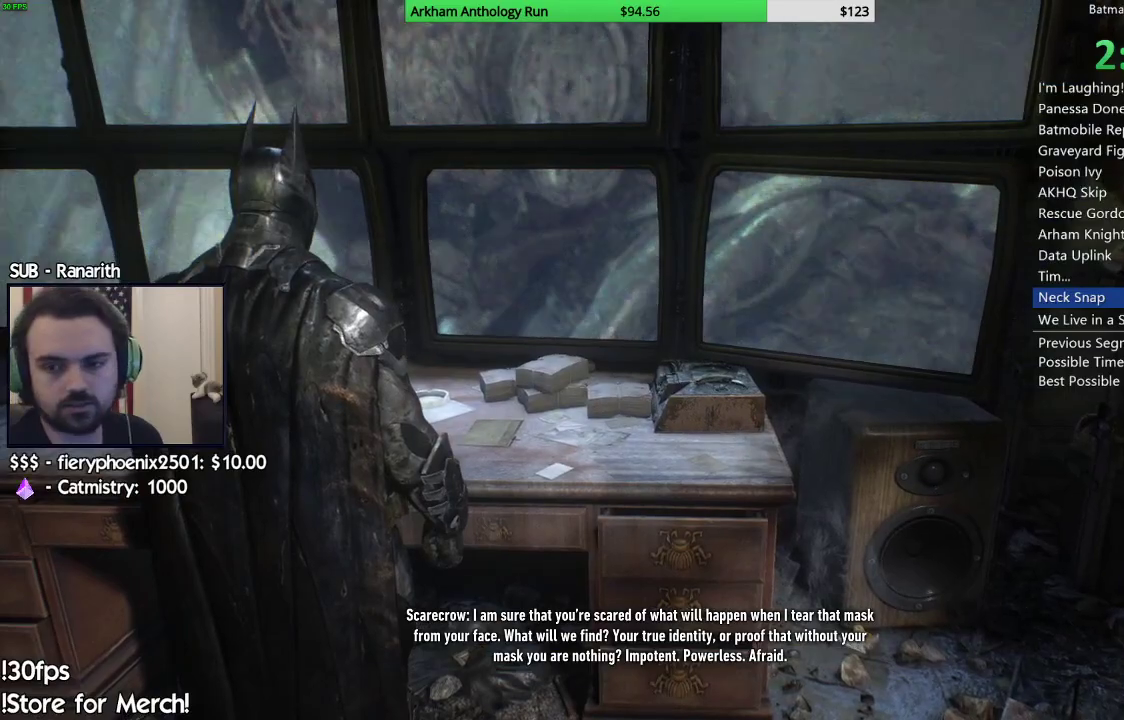
{"buttons": [], "left_stick": "center", "right_stick": "center", "events": []}
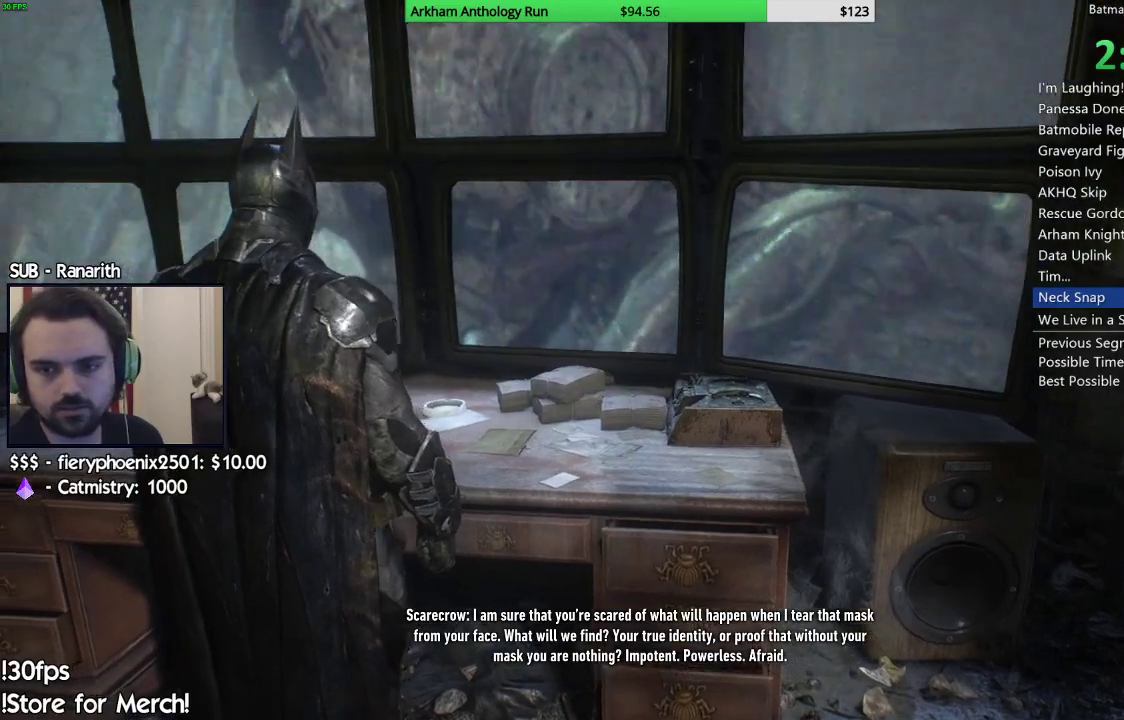
{"buttons": [], "left_stick": "center", "right_stick": "center", "events": []}
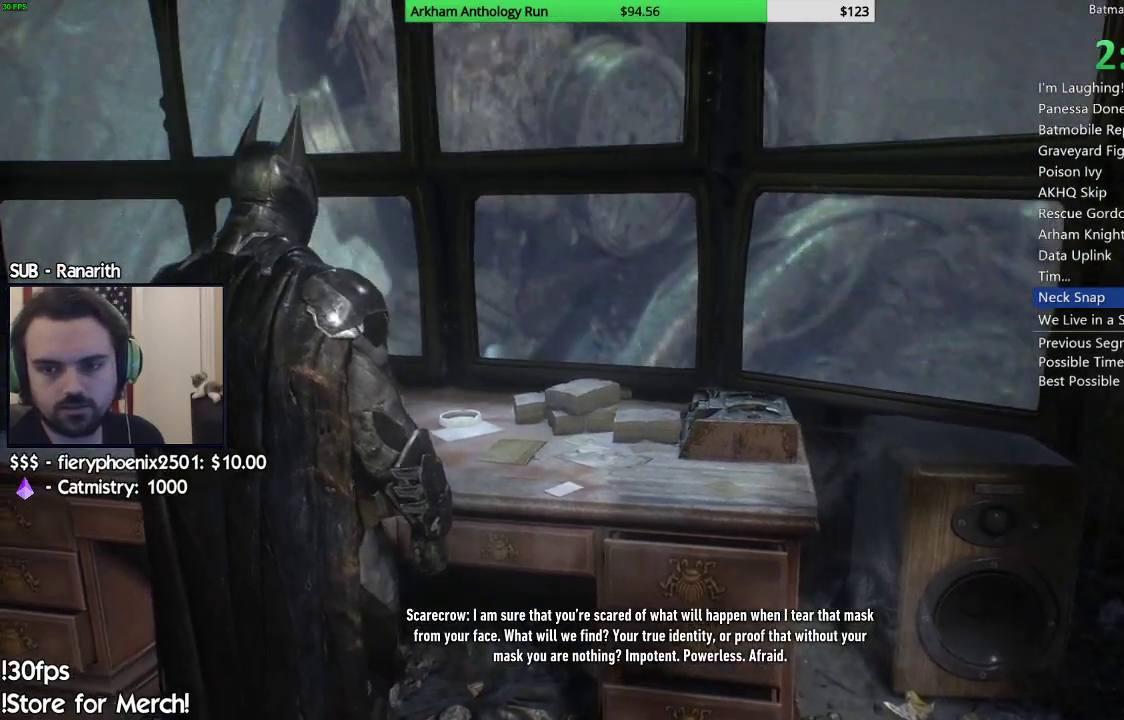
{"buttons": [], "left_stick": "center", "right_stick": "center", "events": []}
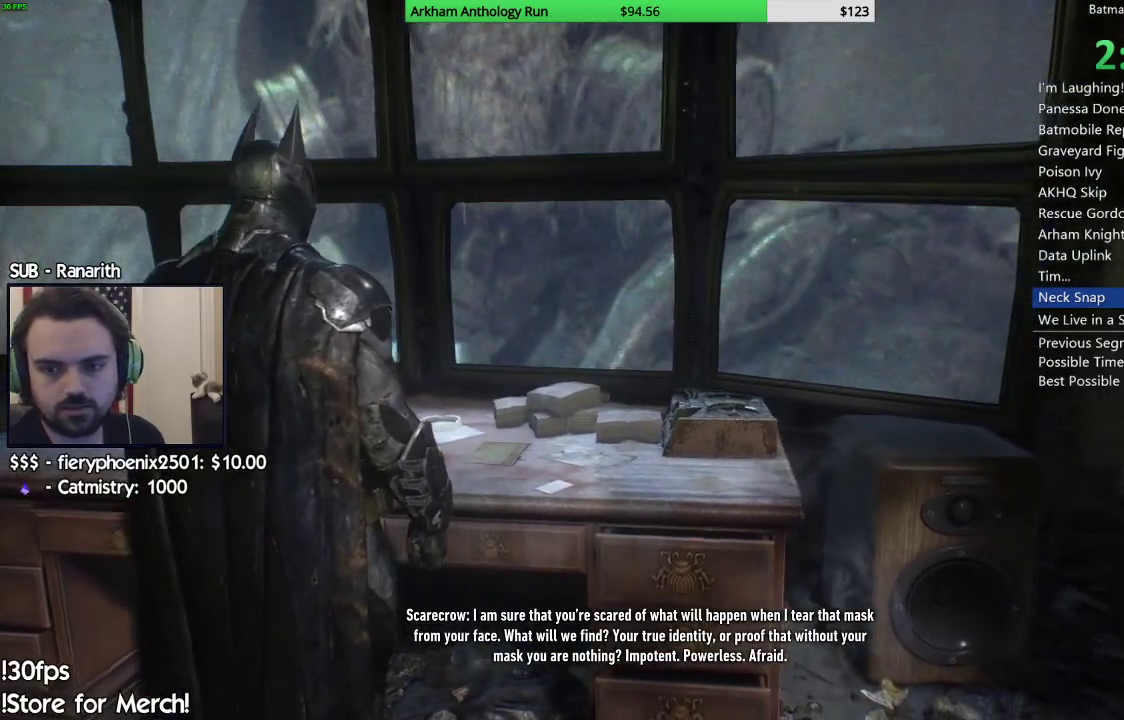
{"buttons": [], "left_stick": "center", "right_stick": "center", "events": []}
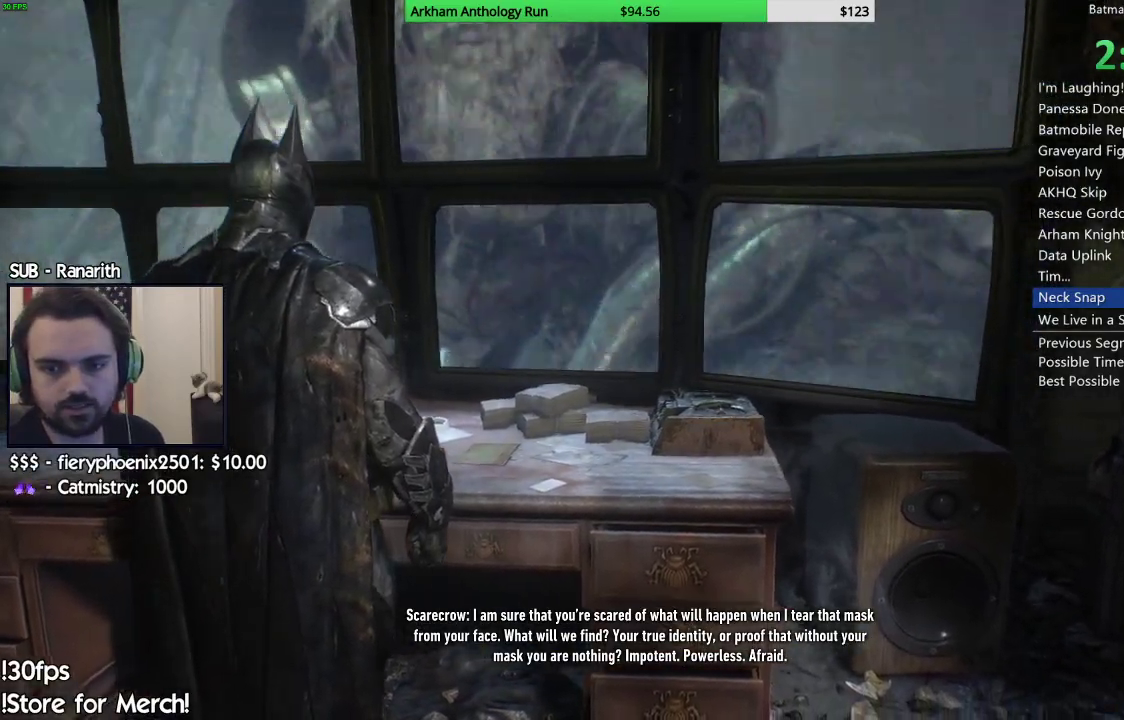
{"buttons": [], "left_stick": "center", "right_stick": "center", "events": []}
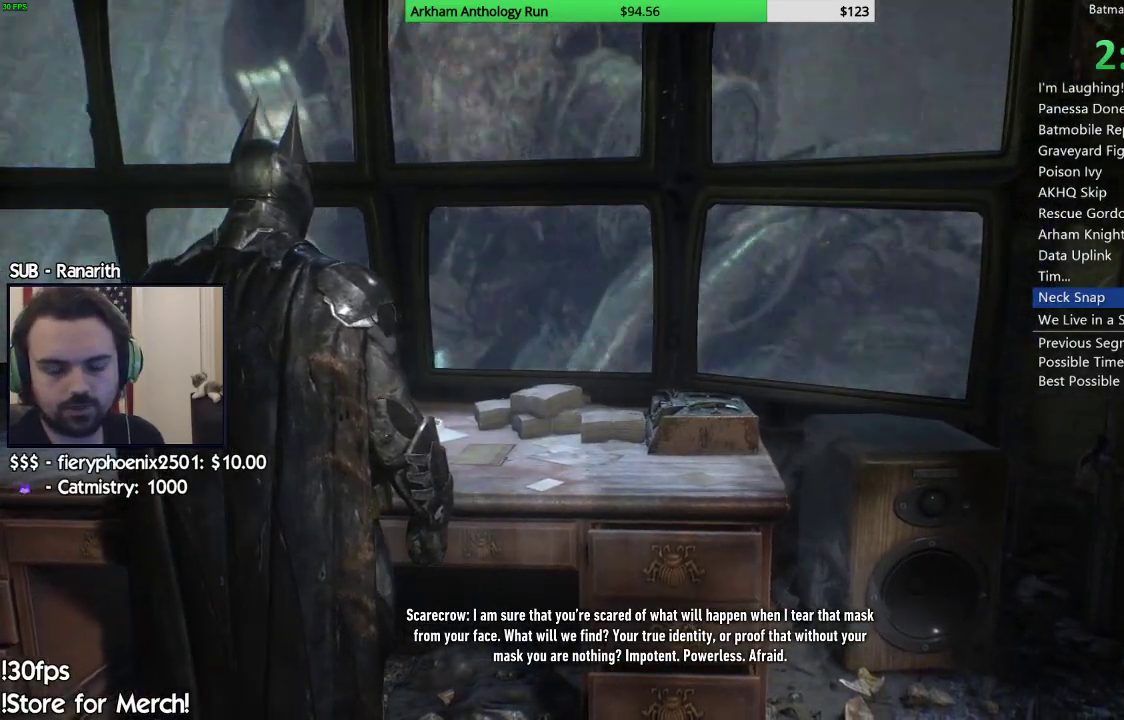
{"buttons": [], "left_stick": "center", "right_stick": "center", "events": []}
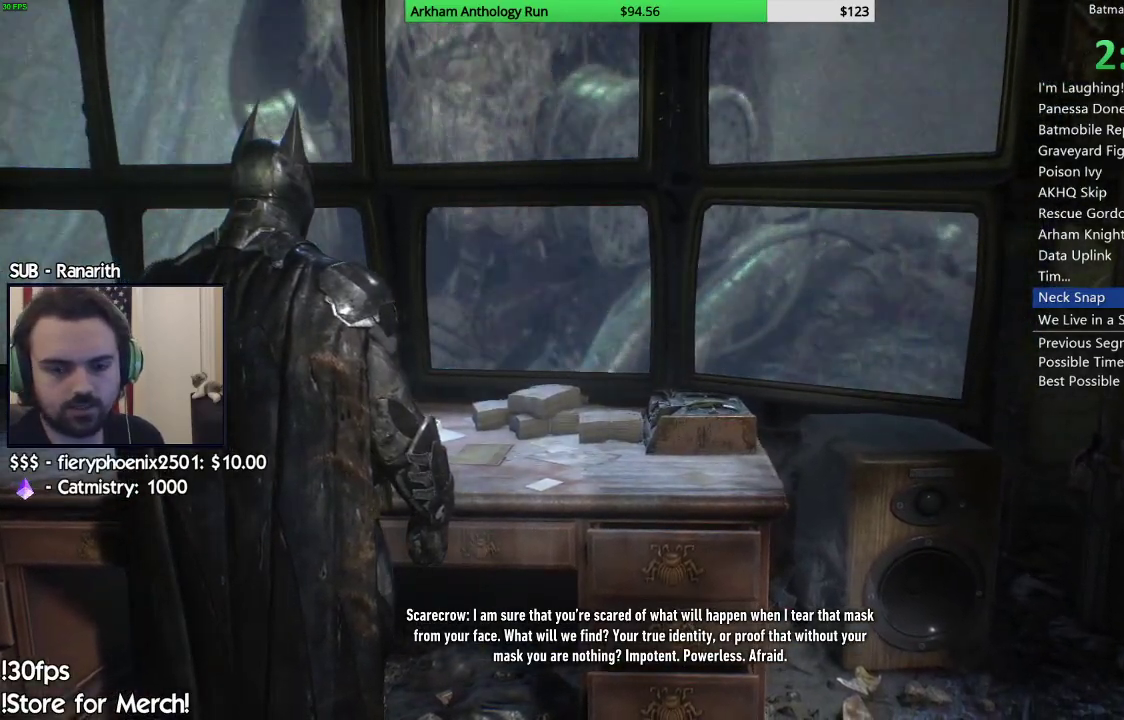
{"buttons": [], "left_stick": "center", "right_stick": "center", "events": []}
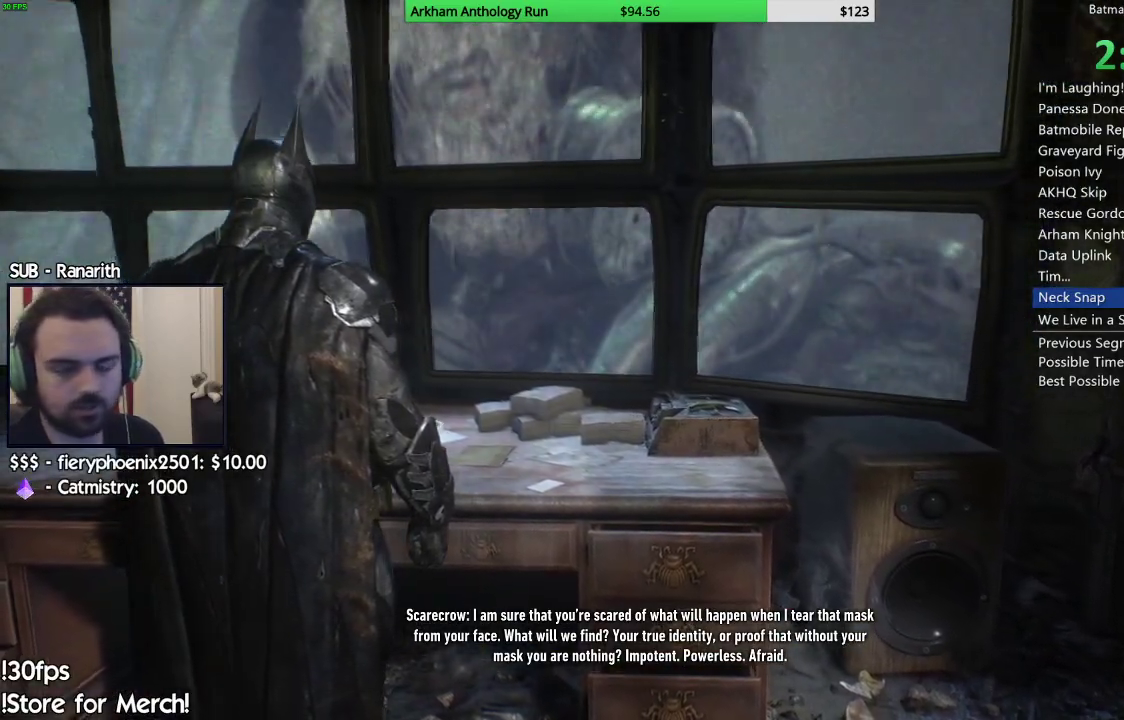
{"buttons": [], "left_stick": "center", "right_stick": "center", "events": []}
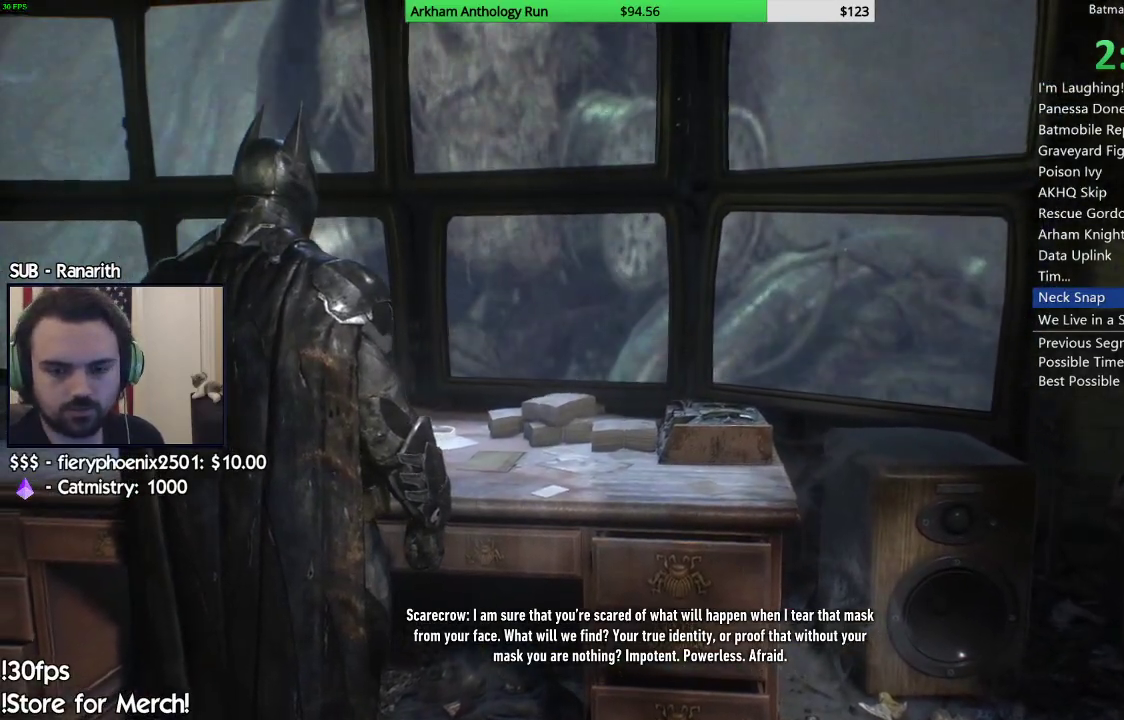
{"buttons": [], "left_stick": "center", "right_stick": "center", "events": []}
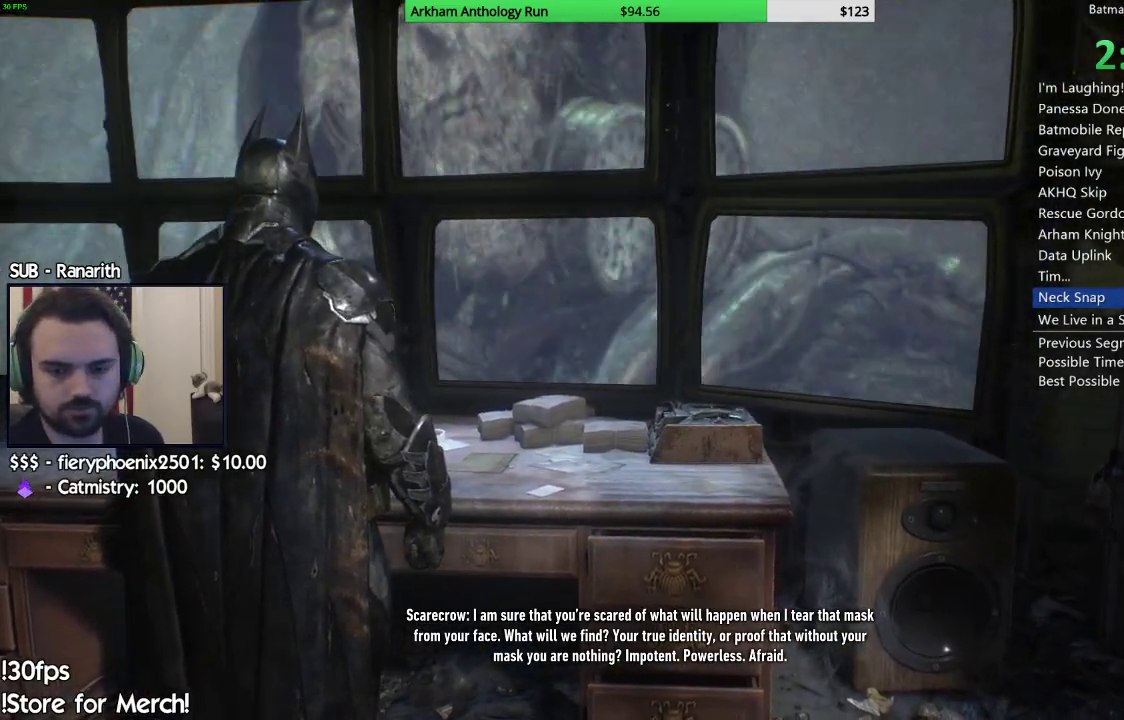
{"buttons": [], "left_stick": "up", "right_stick": "center", "events": [[333, "left_stick", "up"]]}
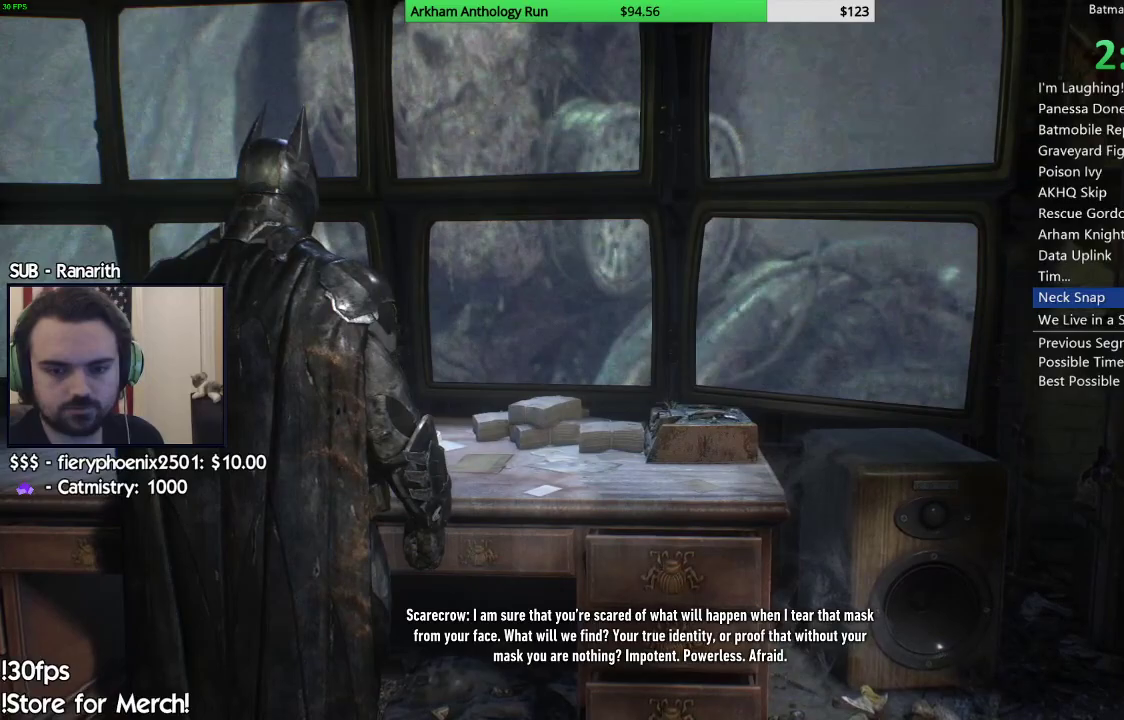
{"buttons": [], "left_stick": "up", "right_stick": "center", "events": []}
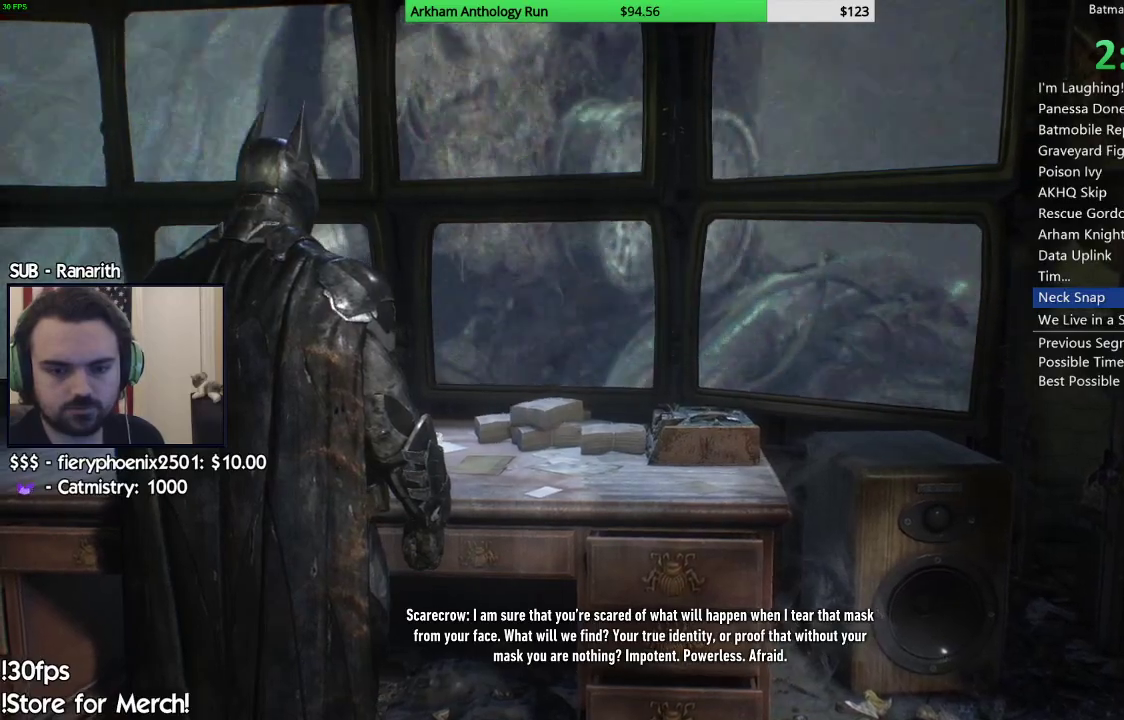
{"buttons": [], "left_stick": "up", "right_stick": "center", "events": [[267, "left_stick", "up-right"], [433, "left_stick", "up"]]}
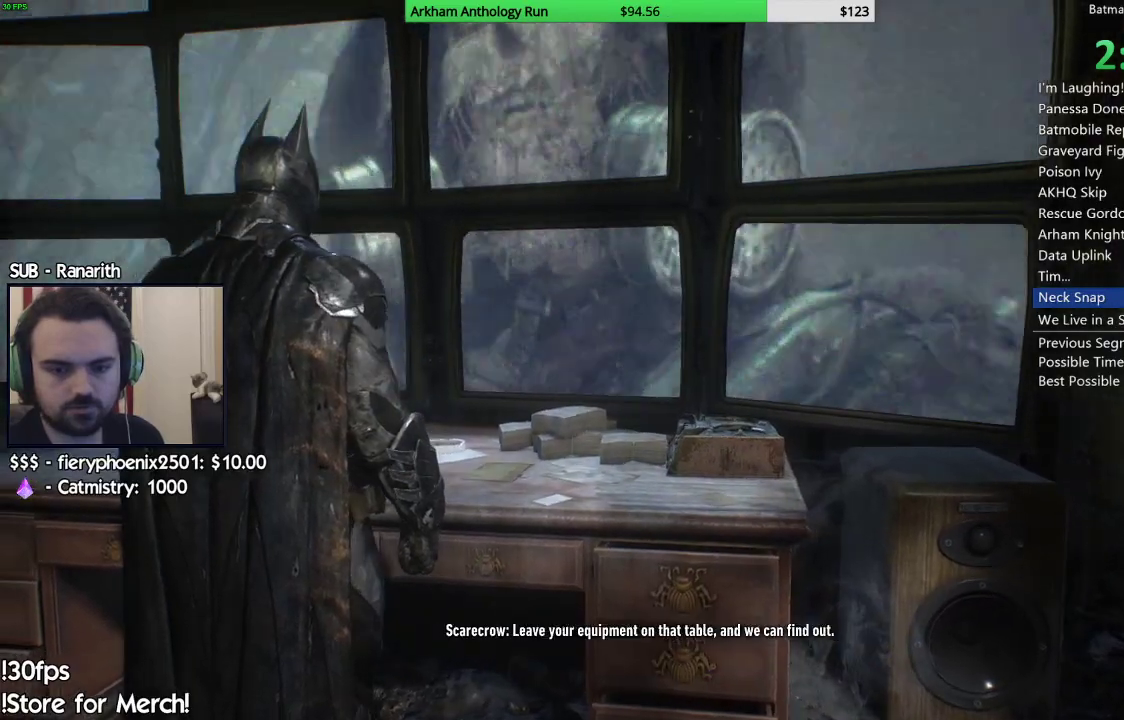
{"buttons": [], "left_stick": "up", "right_stick": "center", "events": [[100, "left_stick", "up-right"], [233, "left_stick", "up"], [233, "right_stick", "down"], [467, "right_stick", "center"]]}
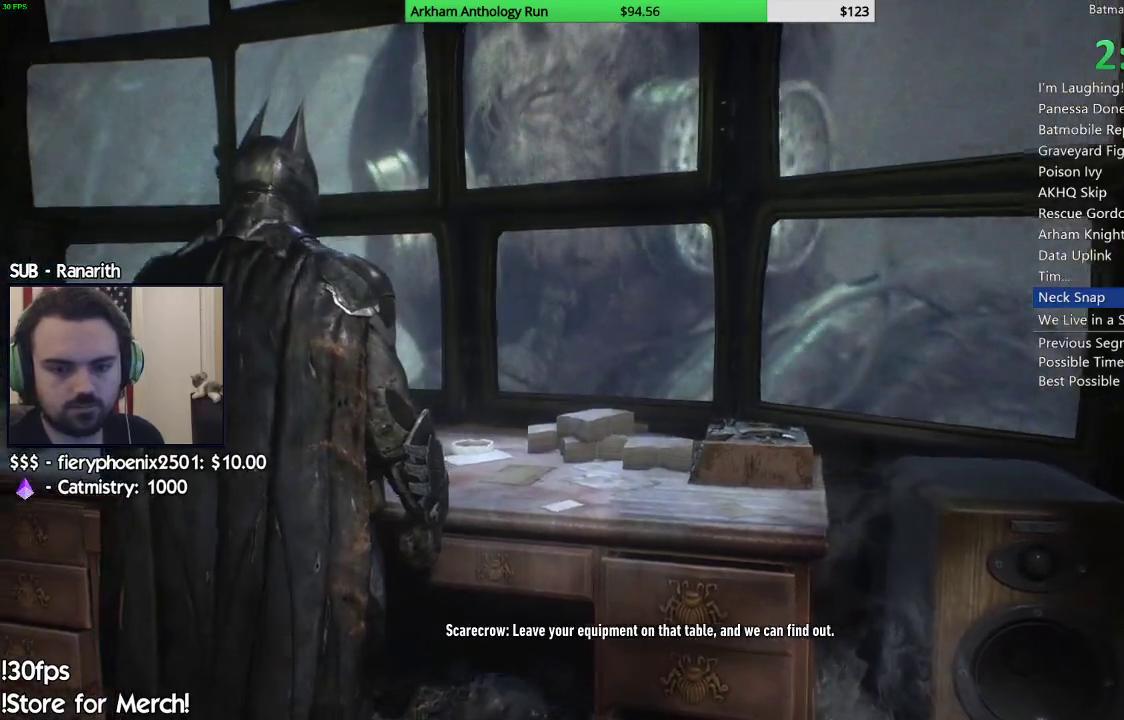
{"buttons": [], "left_stick": "center", "right_stick": "center", "events": [[167, "left_stick", "center"], [333, "right_stick", "down-right"], [500, "right_stick", "center"]]}
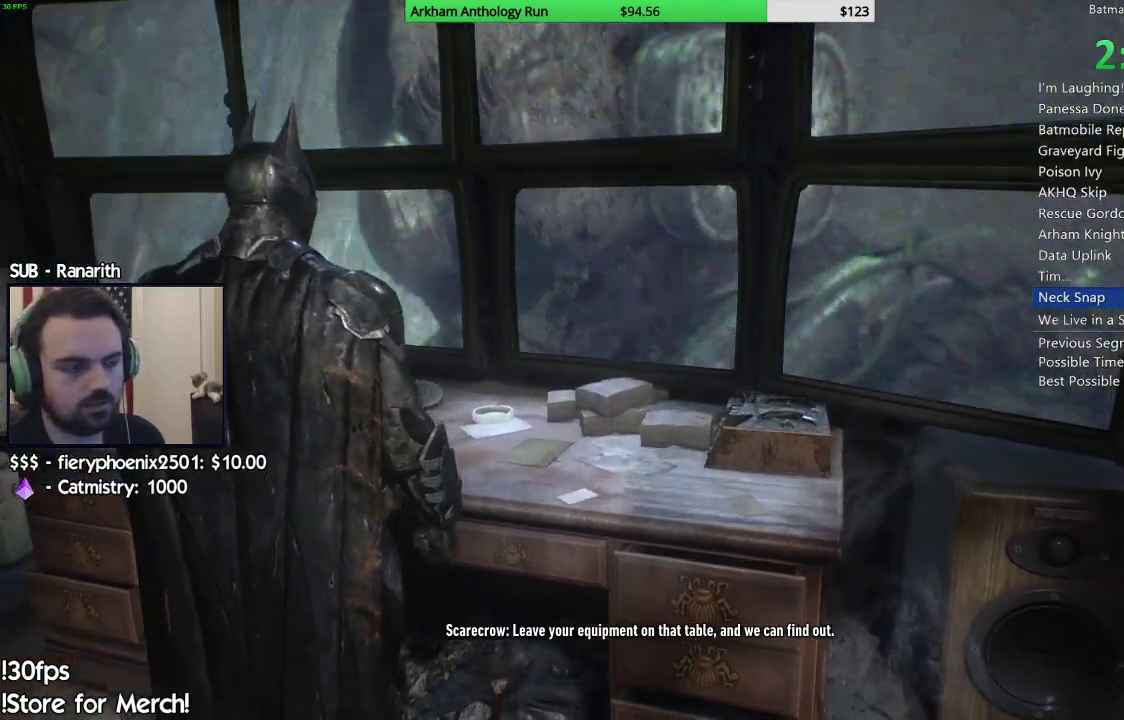
{"buttons": [], "left_stick": "center", "right_stick": "center", "events": [[117, "A", "down"], [167, "A", "up"]]}